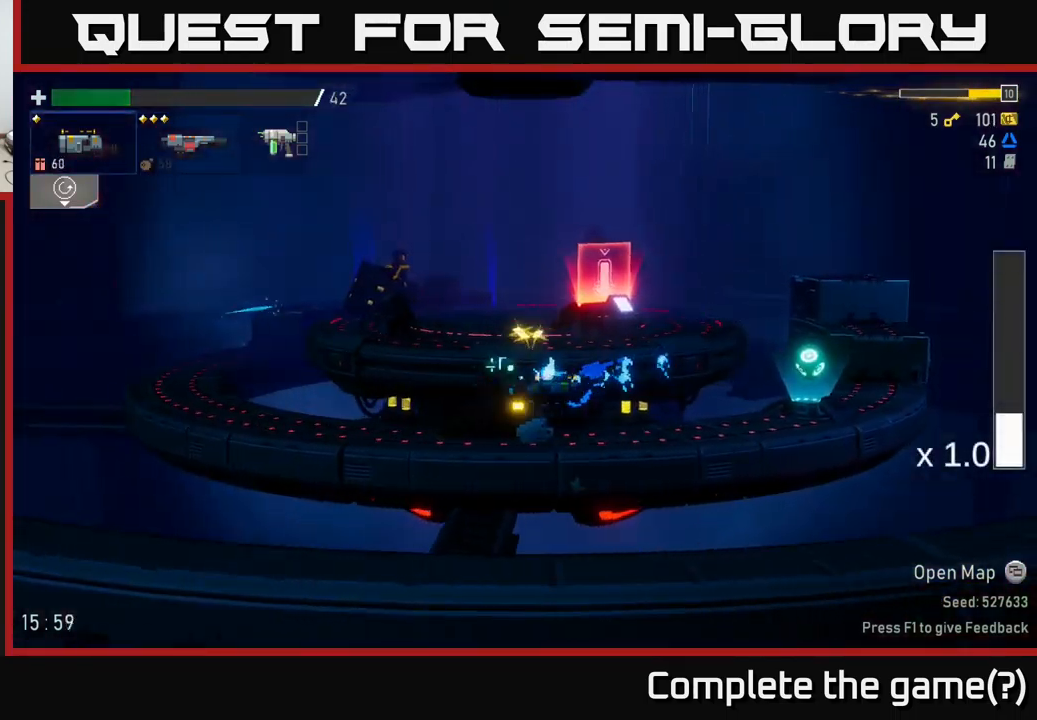
Gameplay with a controller (Xbox layout); each line is a JSON object with the inputs held at the frame after it. "events" lists button and stick changes between this image and that frame as [ms after this image, input, new state], when the widget could be followed in between.
{"buttons": [], "left_stick": "right", "right_stick": "center", "events": [[150, "Y", "down"], [283, "Y", "up"]]}
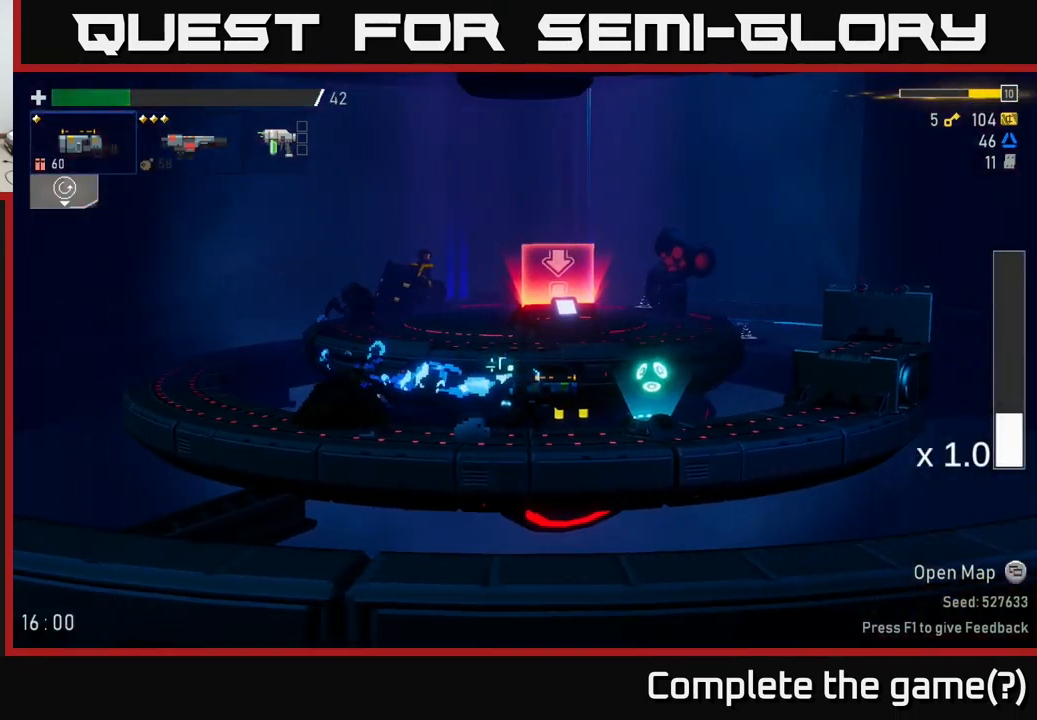
{"buttons": [], "left_stick": "right", "right_stick": "center", "events": [[300, "Y", "down"], [383, "Y", "up"]]}
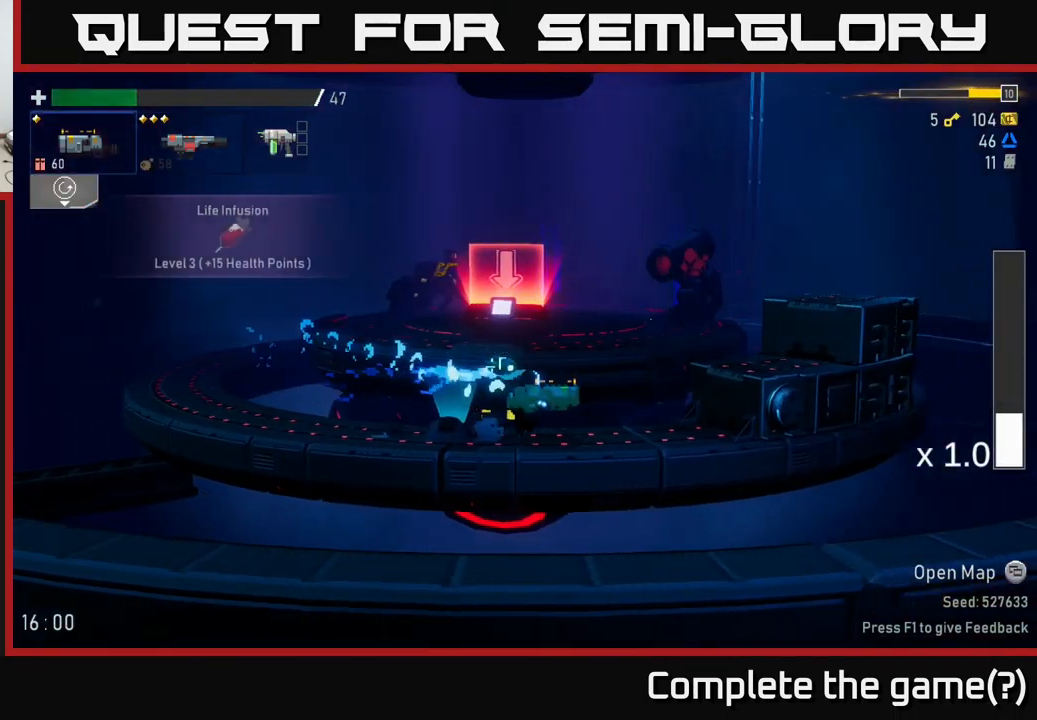
{"buttons": [], "left_stick": "right", "right_stick": "center", "events": [[133, "A", "down"], [417, "A", "up"]]}
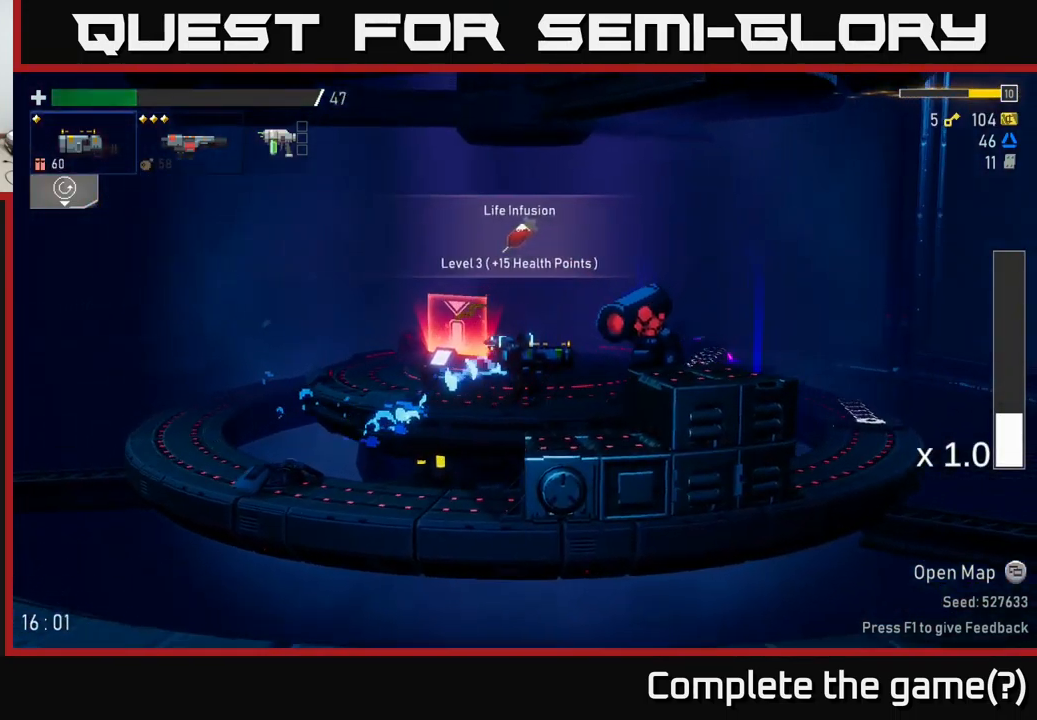
{"buttons": [], "left_stick": "right", "right_stick": "center", "events": [[17, "A", "down"], [117, "X", "down"], [217, "A", "up"], [317, "X", "up"]]}
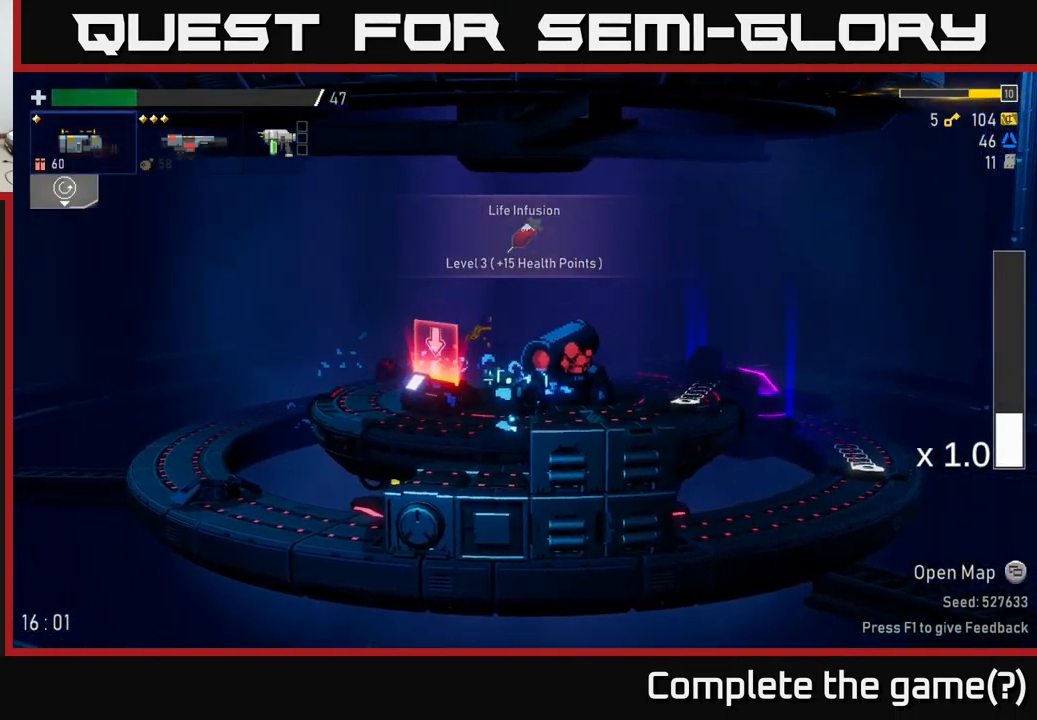
{"buttons": [], "left_stick": "right", "right_stick": "center", "events": [[250, "A", "down"], [300, "X", "down"], [350, "A", "up"], [433, "X", "up"]]}
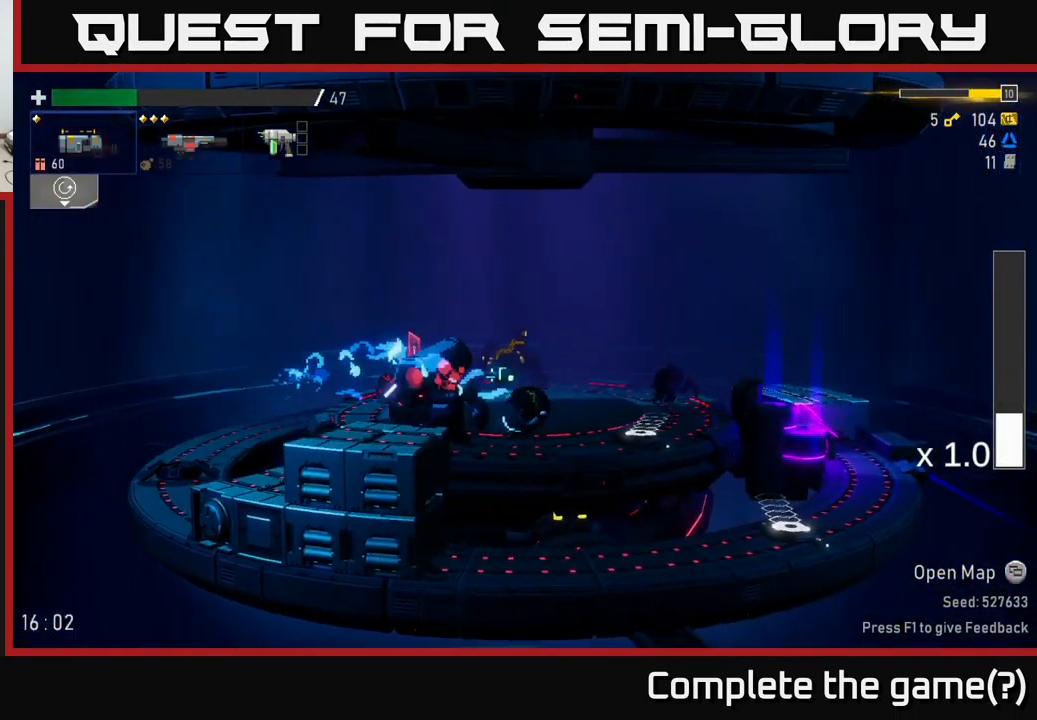
{"buttons": [], "left_stick": "right", "right_stick": "center", "events": []}
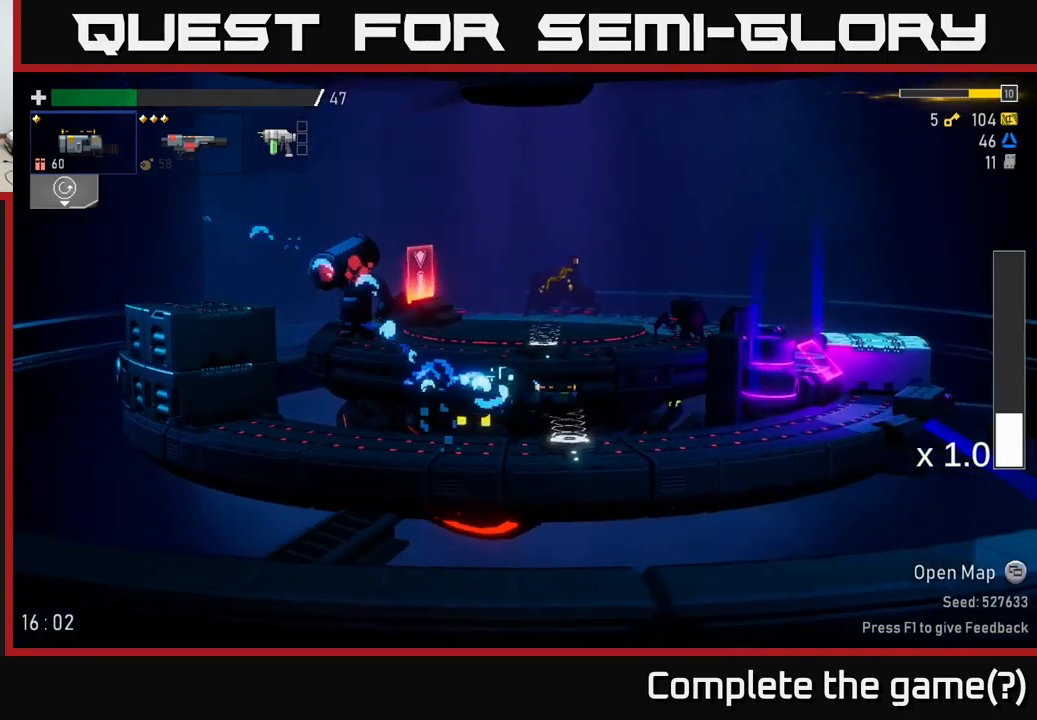
{"buttons": ["L2"], "left_stick": "right", "right_stick": "center", "events": [[17, "Y", "down"], [117, "Y", "up"], [134, "left_stick", "left"], [350, "left_stick", "center"], [434, "left_stick", "right"], [500, "L2", "down"]]}
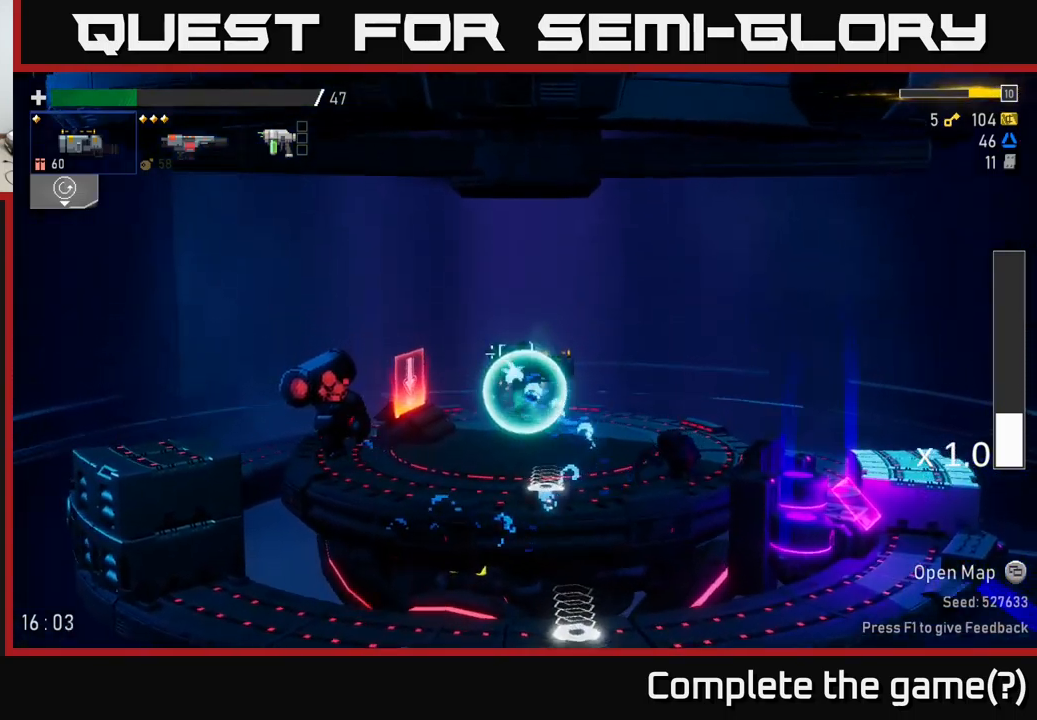
{"buttons": [], "left_stick": "left", "right_stick": "center", "events": [[67, "left_stick", "up-left"], [84, "L2", "up"], [117, "left_stick", "left"], [417, "R2", "down"], [500, "R2", "up"]]}
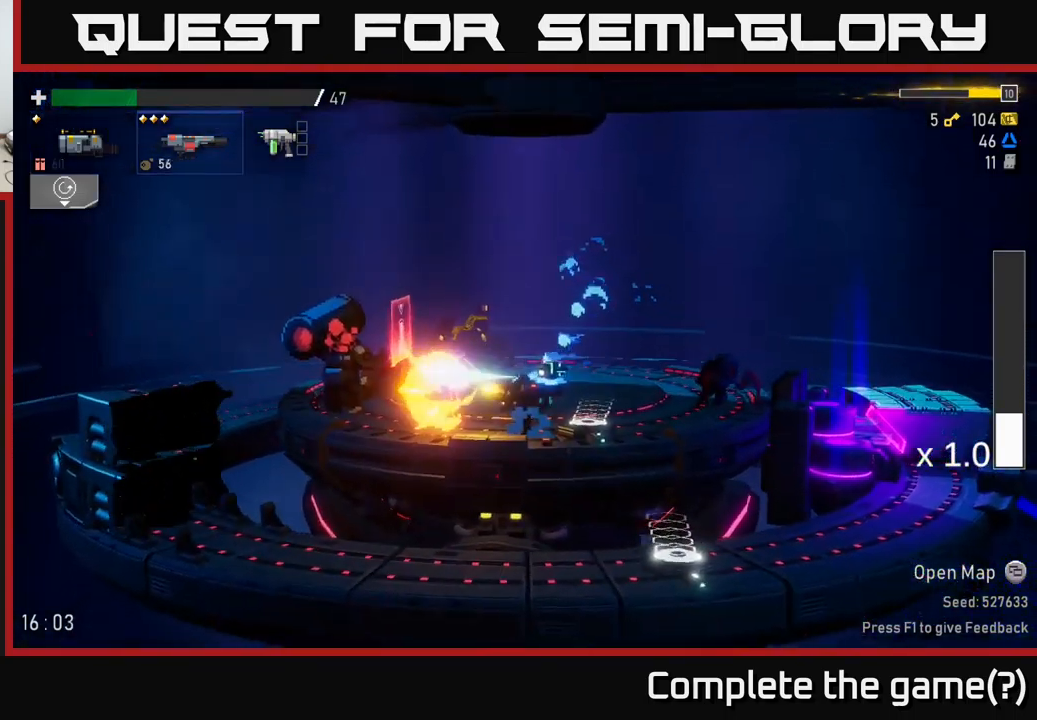
{"buttons": ["R2"], "left_stick": "center", "right_stick": "center", "events": [[100, "left_stick", "center"], [317, "R2", "down"], [400, "R2", "up"], [484, "R2", "down"]]}
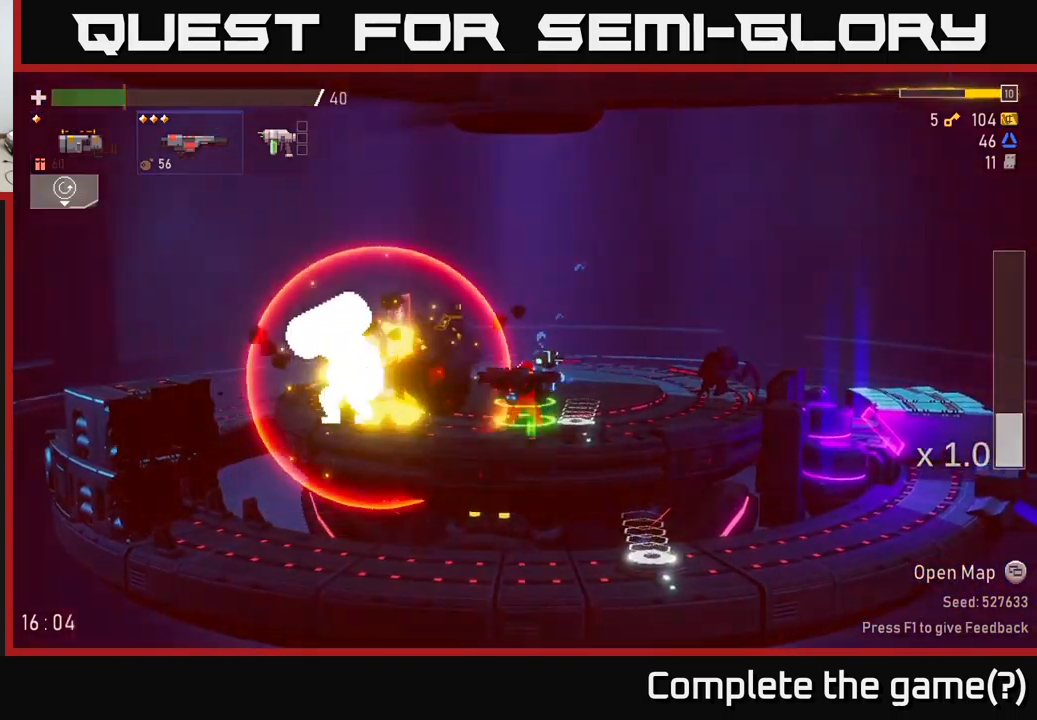
{"buttons": [], "left_stick": "right", "right_stick": "center", "events": [[67, "R2", "up"], [167, "left_stick", "right"]]}
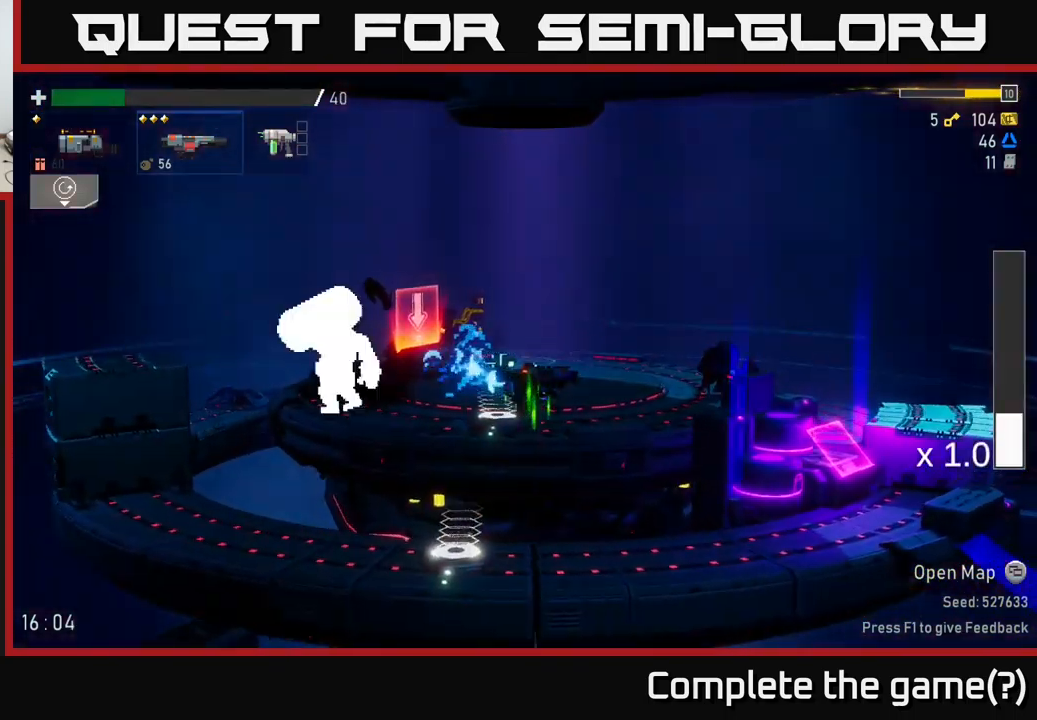
{"buttons": ["A"], "left_stick": "right", "right_stick": "center", "events": [[200, "left_stick", "left"], [234, "R2", "down"], [334, "R2", "up"], [334, "left_stick", "right"], [434, "A", "down"]]}
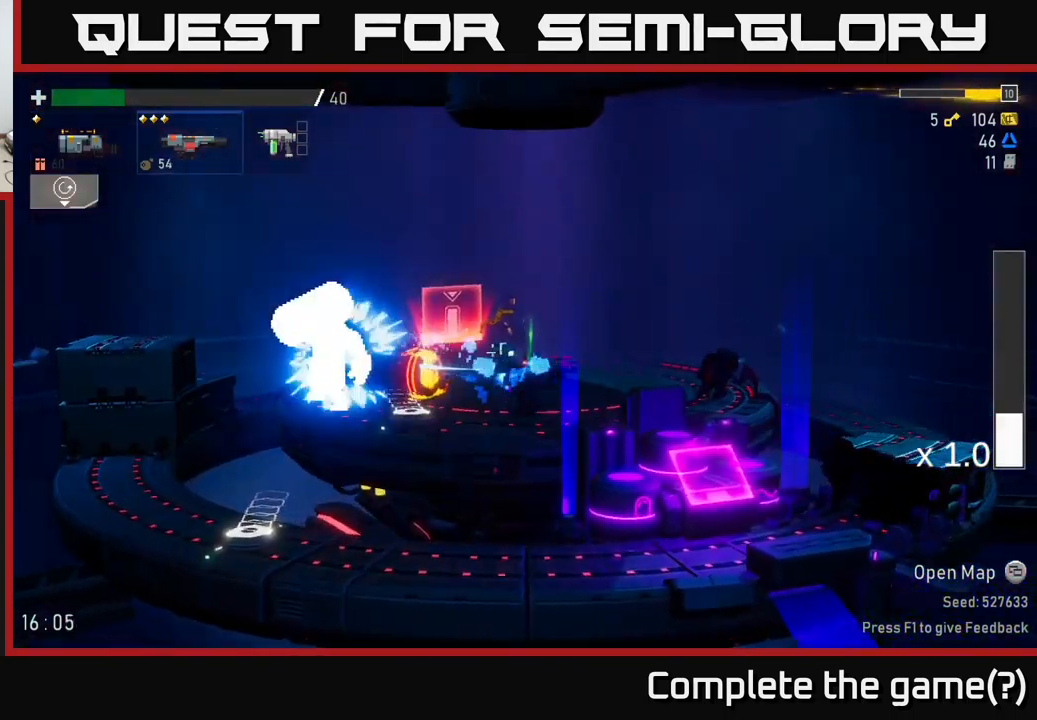
{"buttons": [], "left_stick": "left", "right_stick": "center", "events": [[17, "X", "down"], [134, "X", "up"], [184, "A", "up"], [317, "left_stick", "left"]]}
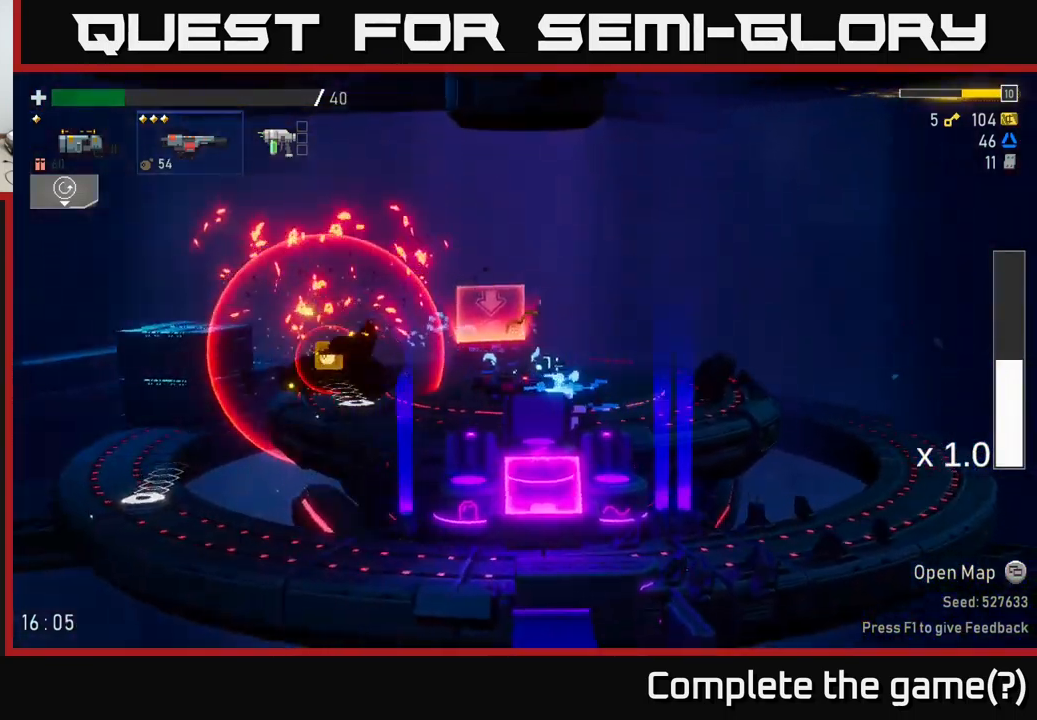
{"buttons": [], "left_stick": "center", "right_stick": "center", "events": [[117, "left_stick", "right"], [317, "R2", "down"], [350, "left_stick", "down"], [400, "R2", "up"], [500, "left_stick", "center"]]}
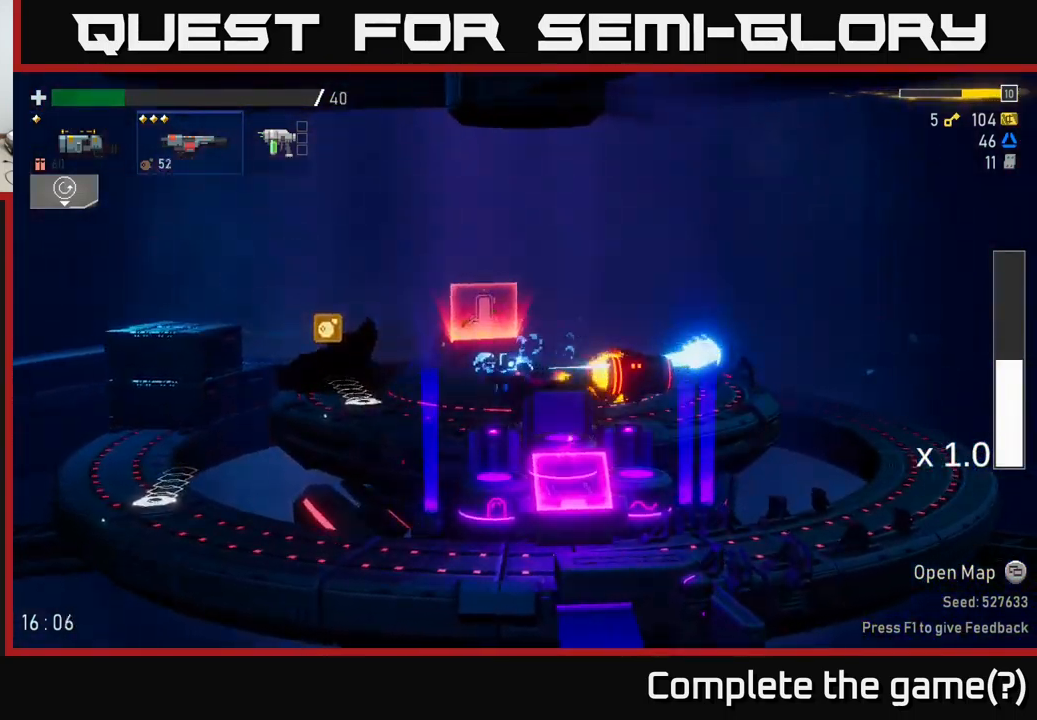
{"buttons": [], "left_stick": "down", "right_stick": "center", "events": [[50, "left_stick", "left"], [217, "left_stick", "right"], [417, "left_stick", "down"]]}
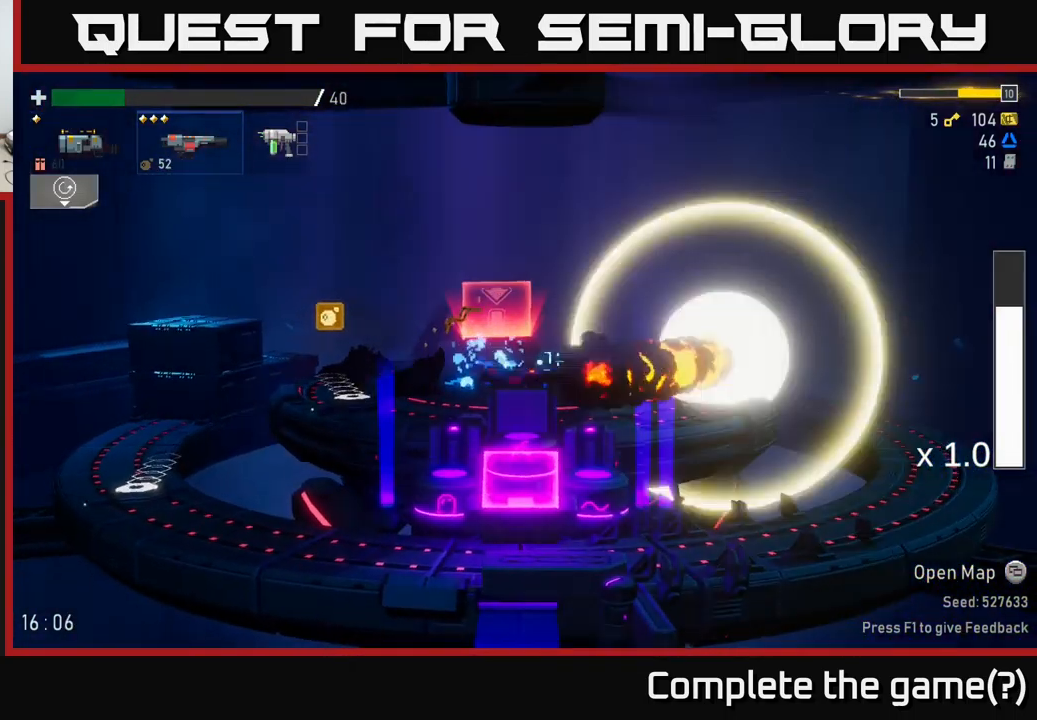
{"buttons": [], "left_stick": "up-left", "right_stick": "center", "events": [[34, "left_stick", "left"], [134, "left_stick", "center"], [250, "left_stick", "left"], [267, "Y", "down"], [417, "Y", "up"], [434, "left_stick", "up-left"]]}
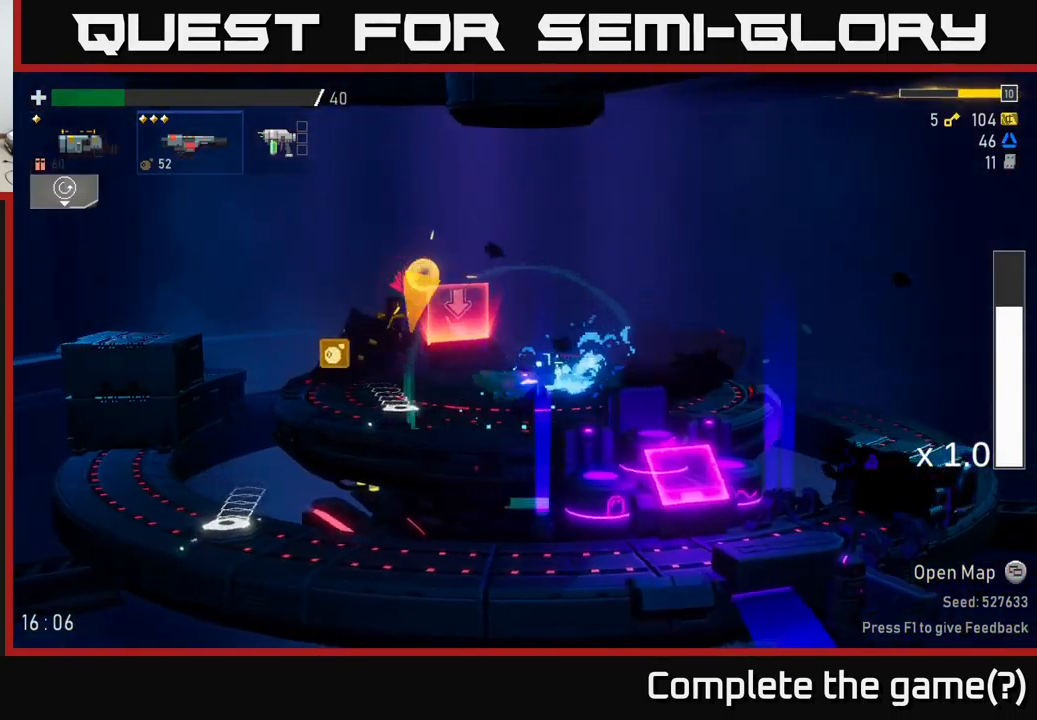
{"buttons": [], "left_stick": "left", "right_stick": "center", "events": [[333, "left_stick", "left"]]}
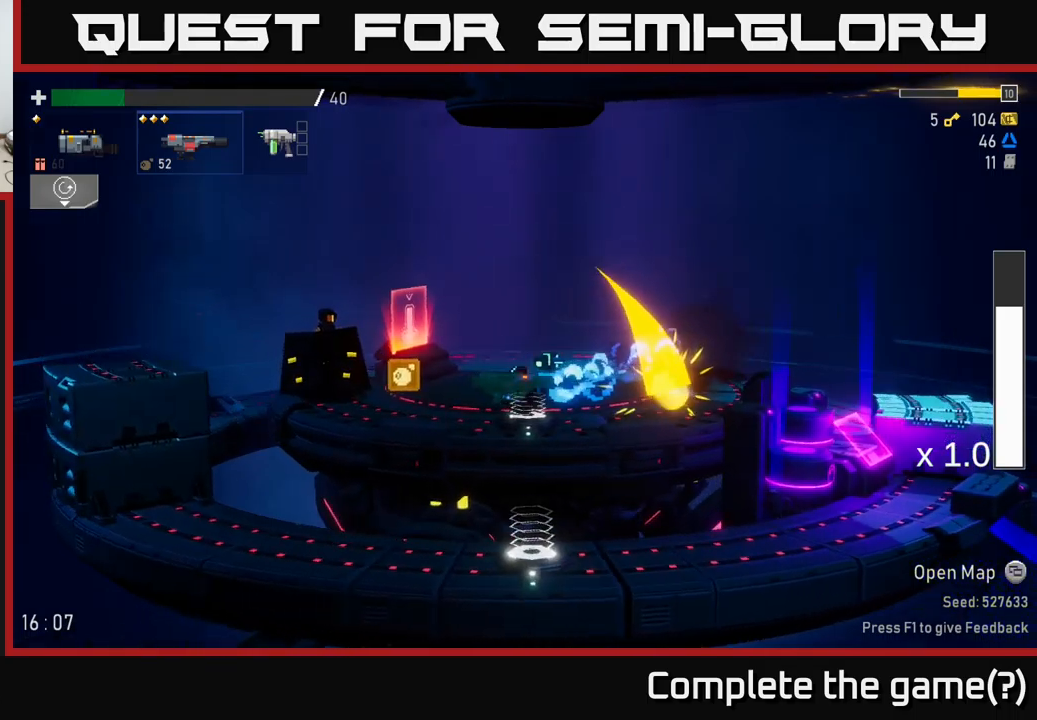
{"buttons": ["A"], "left_stick": "left", "right_stick": "center", "events": [[33, "X", "down"], [233, "X", "up"], [433, "A", "down"]]}
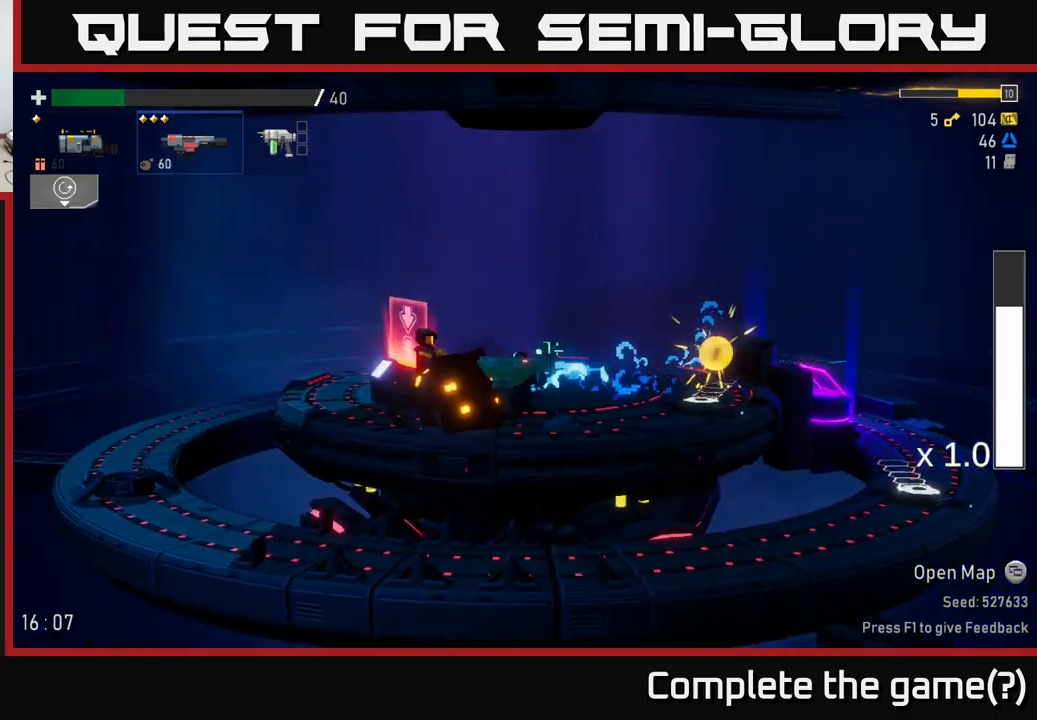
{"buttons": [], "left_stick": "left", "right_stick": "center", "events": [[16, "X", "down"], [66, "A", "up"], [150, "X", "up"]]}
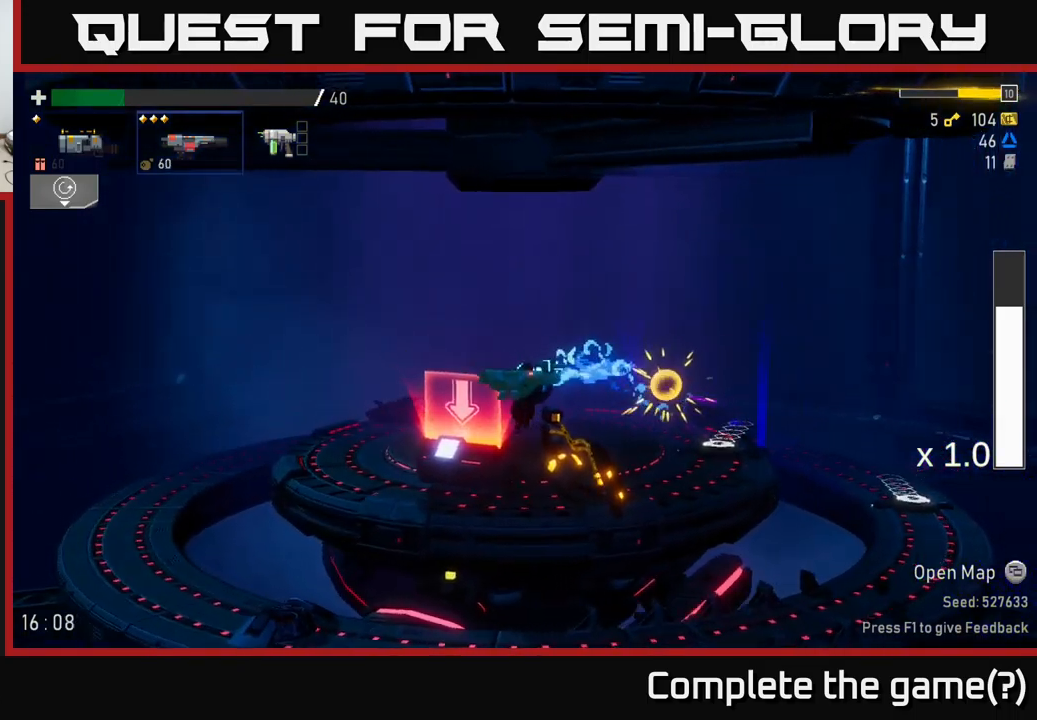
{"buttons": [], "left_stick": "center", "right_stick": "center", "events": [[183, "left_stick", "right"], [283, "R2", "down"], [350, "R2", "up"], [416, "left_stick", "center"]]}
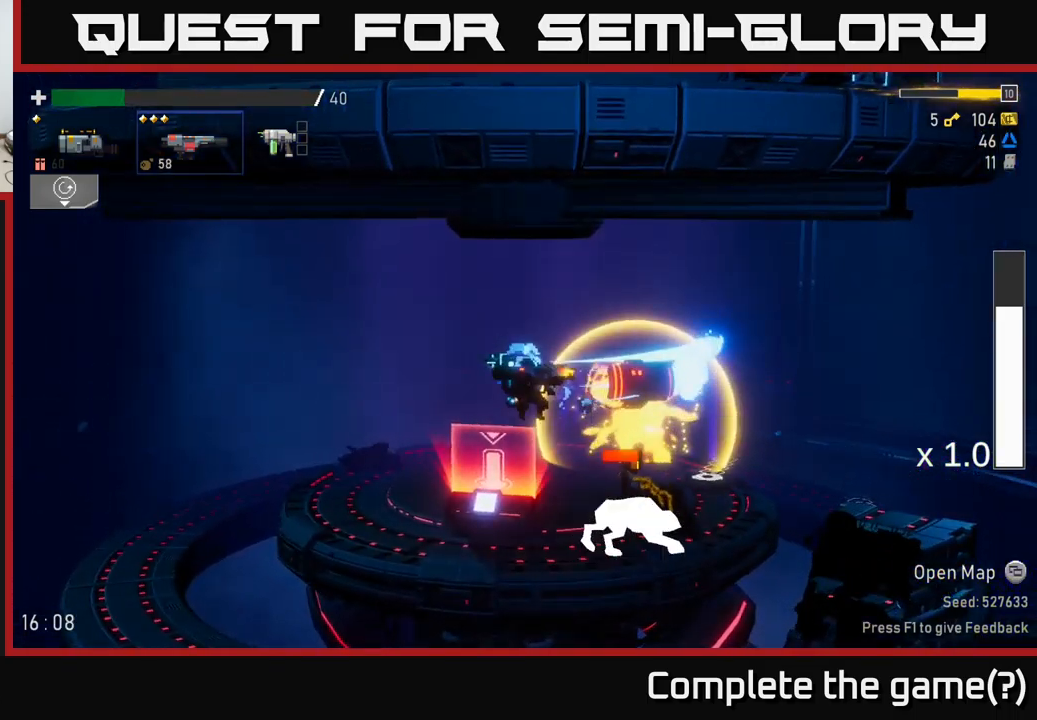
{"buttons": [], "left_stick": "right", "right_stick": "center", "events": [[100, "left_stick", "right"], [250, "L2", "down"], [366, "L2", "up"], [416, "R2", "down"], [483, "R2", "up"]]}
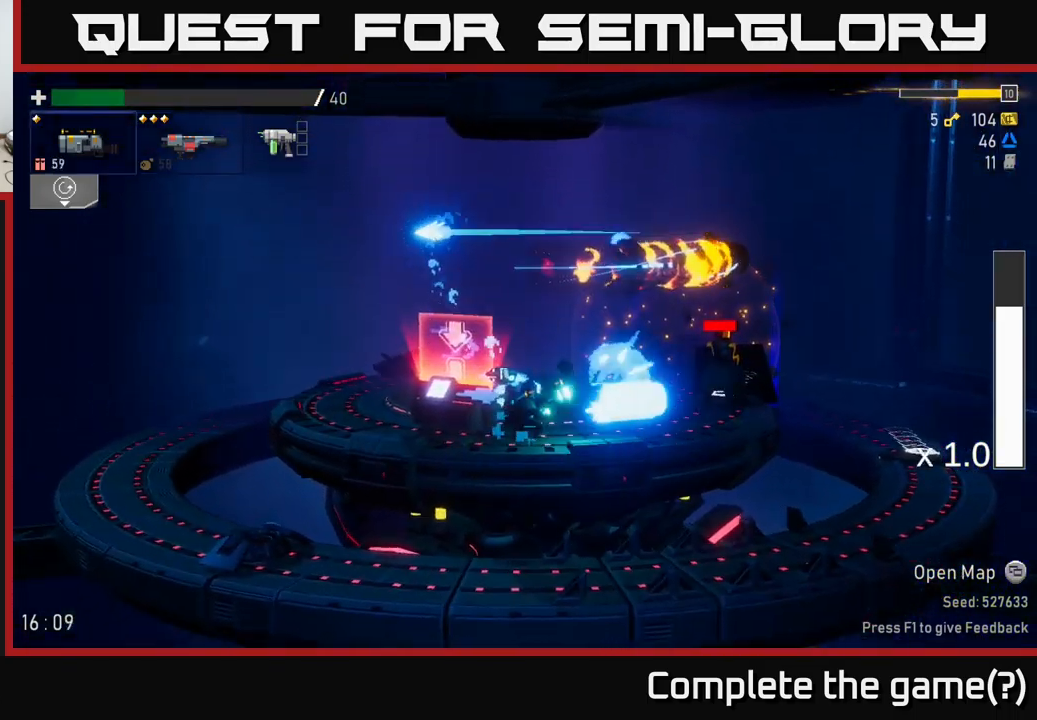
{"buttons": ["R2"], "left_stick": "right", "right_stick": "center", "events": [[500, "R2", "down"]]}
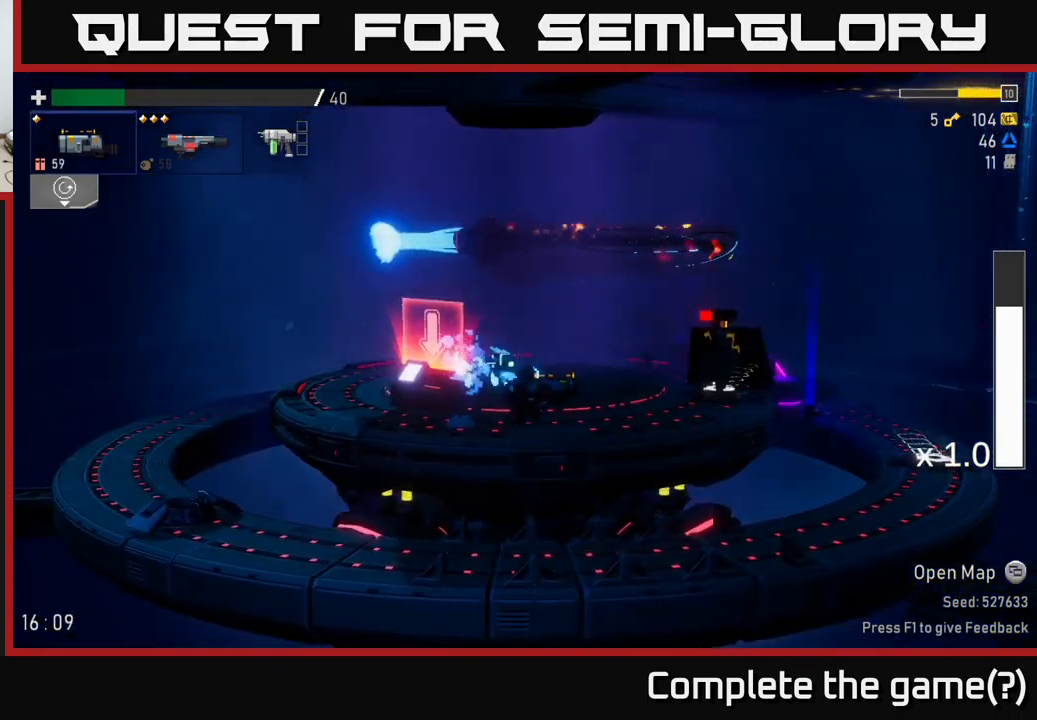
{"buttons": [], "left_stick": "right", "right_stick": "center", "events": [[133, "R2", "up"]]}
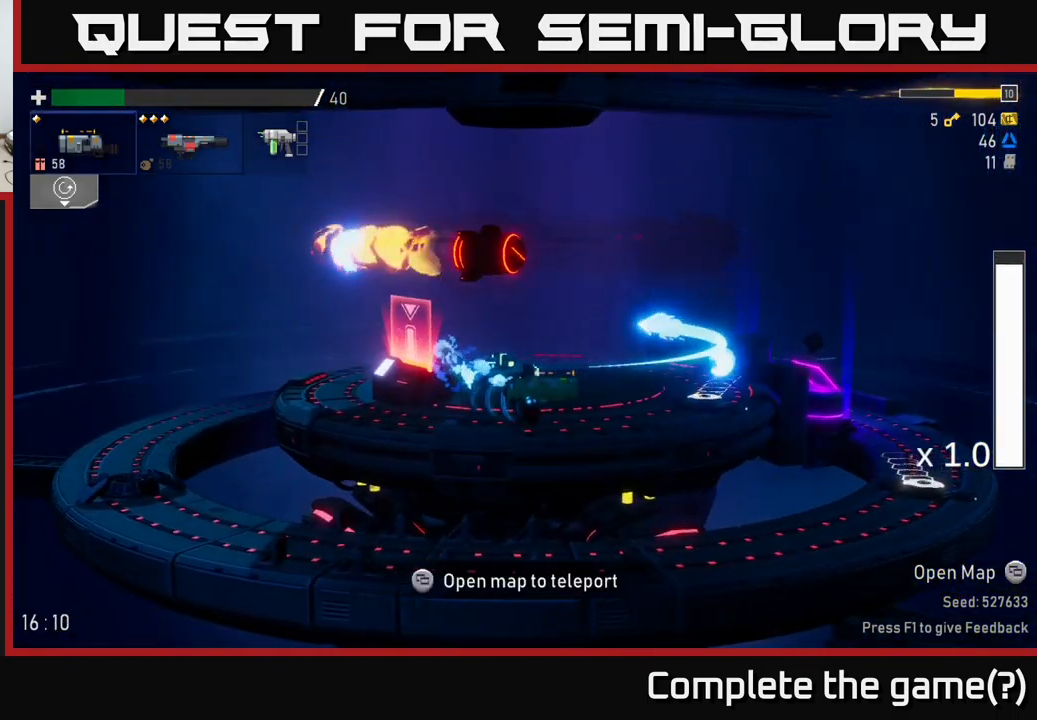
{"buttons": [], "left_stick": "right", "right_stick": "center", "events": []}
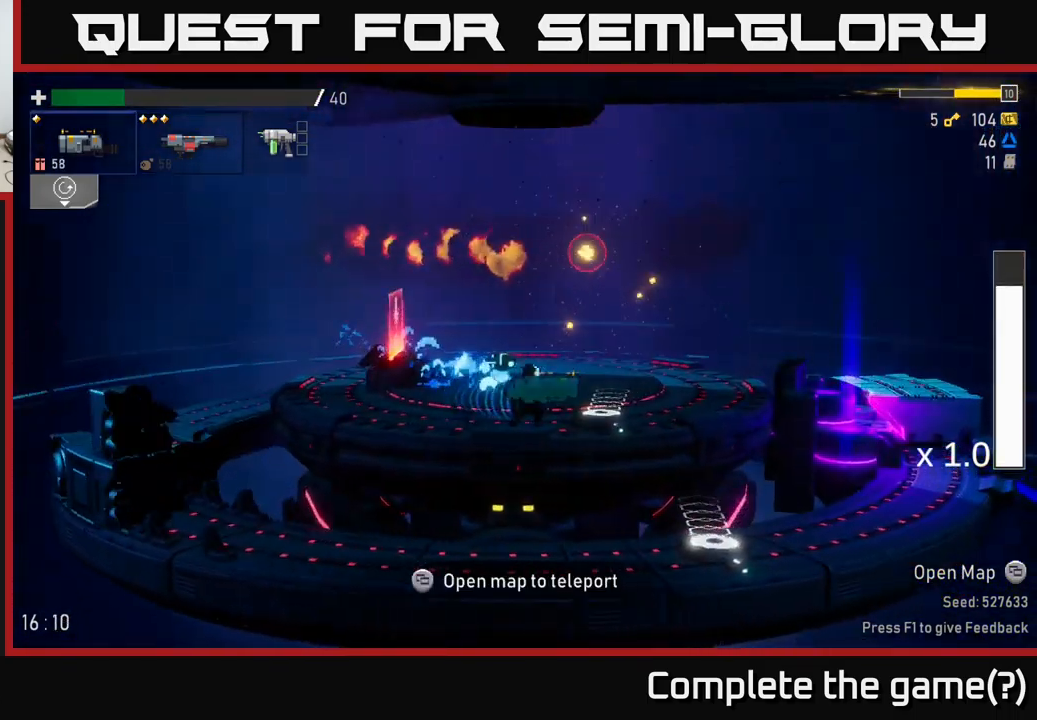
{"buttons": [], "left_stick": "right", "right_stick": "center", "events": []}
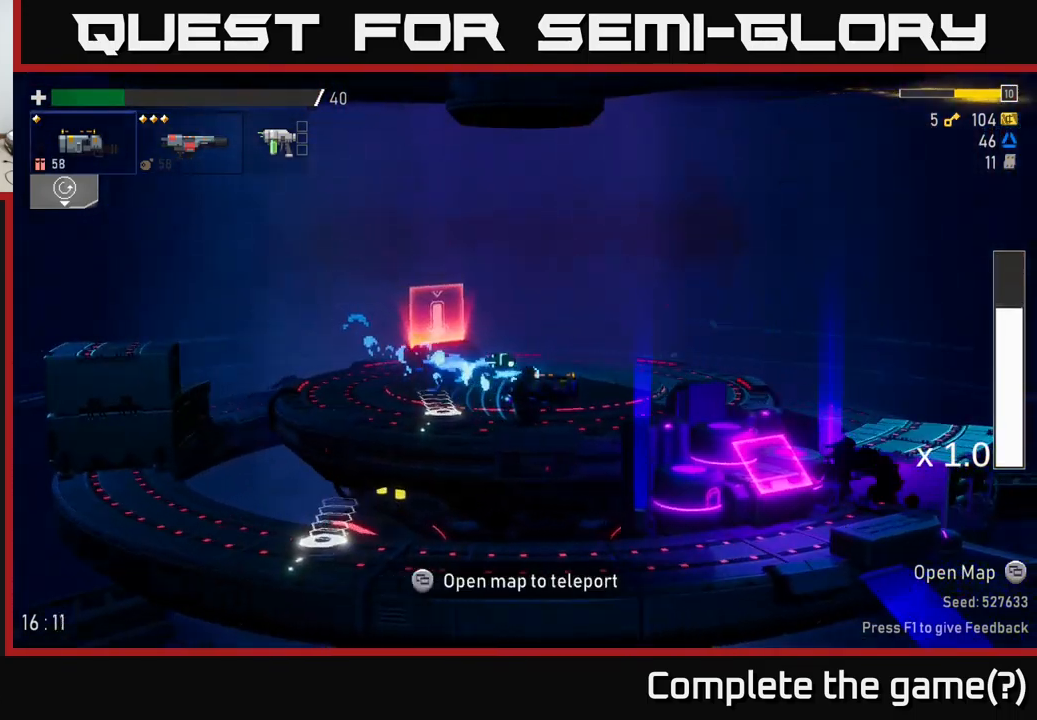
{"buttons": [], "left_stick": "left", "right_stick": "center", "events": [[400, "left_stick", "left"]]}
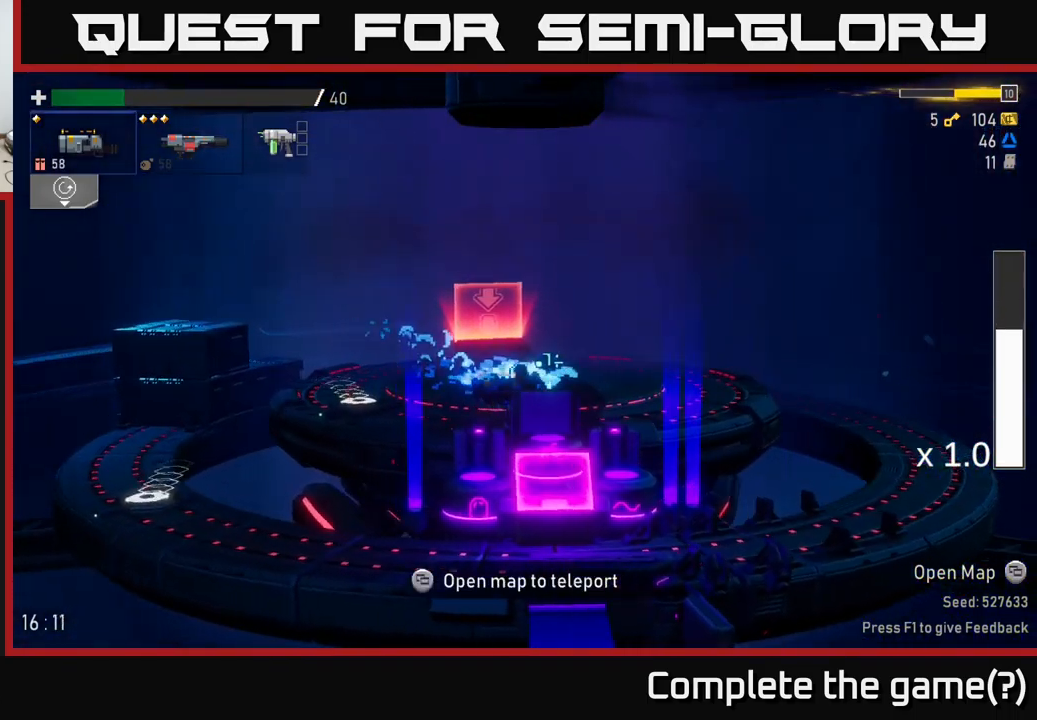
{"buttons": [], "left_stick": "left", "right_stick": "center", "events": [[33, "A", "down"], [133, "X", "down"], [183, "A", "up"], [283, "X", "up"]]}
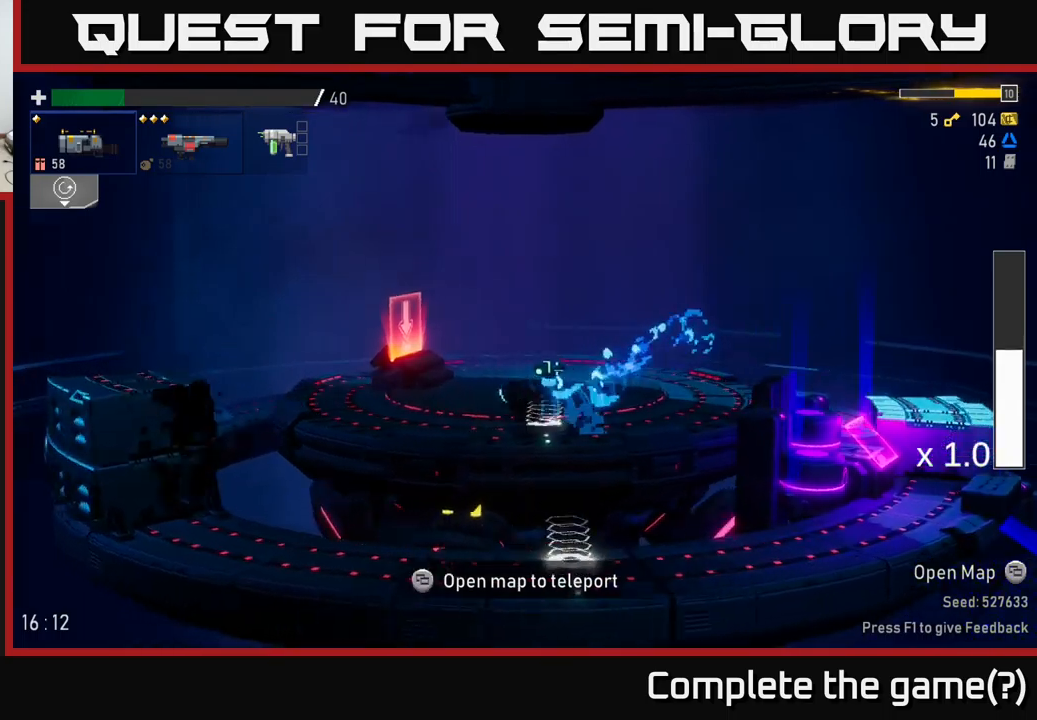
{"buttons": ["SELECT"], "left_stick": "center", "right_stick": "center", "events": [[117, "left_stick", "center"], [500, "SELECT", "down"]]}
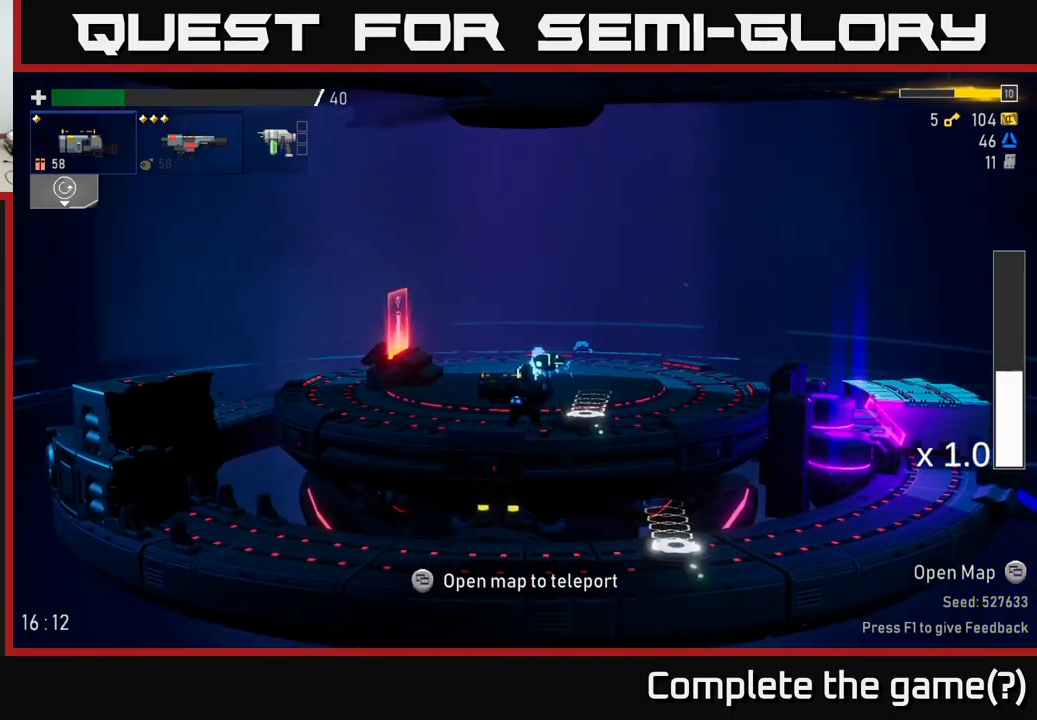
{"buttons": [], "left_stick": "center", "right_stick": "center", "events": [[117, "SELECT", "up"]]}
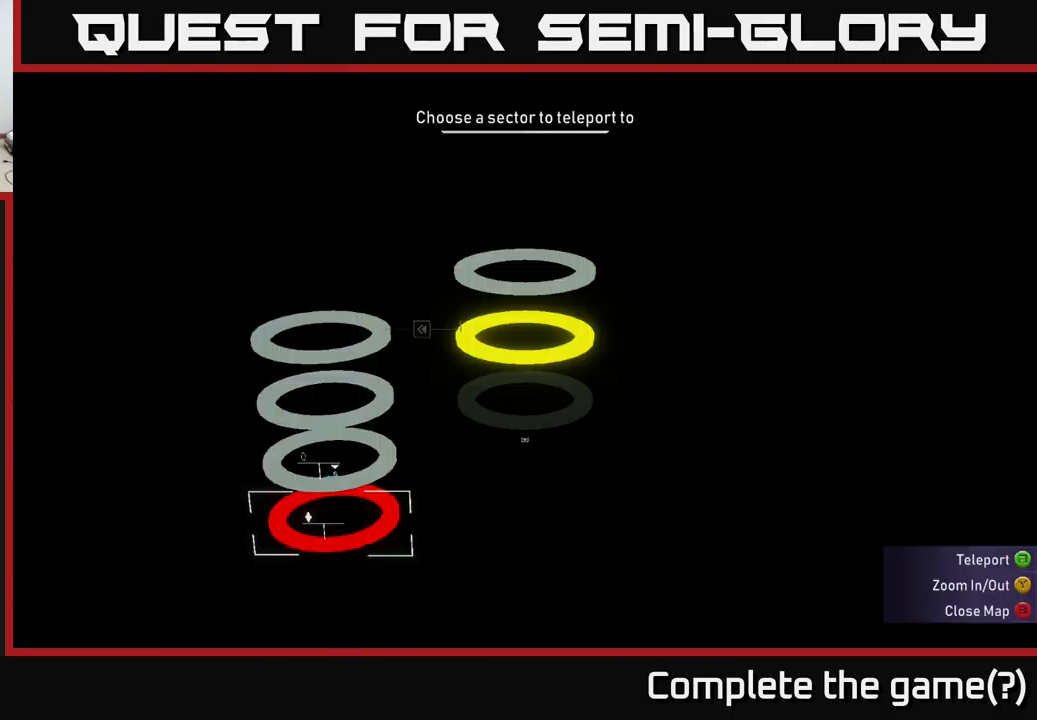
{"buttons": [], "left_stick": "center", "right_stick": "center", "events": []}
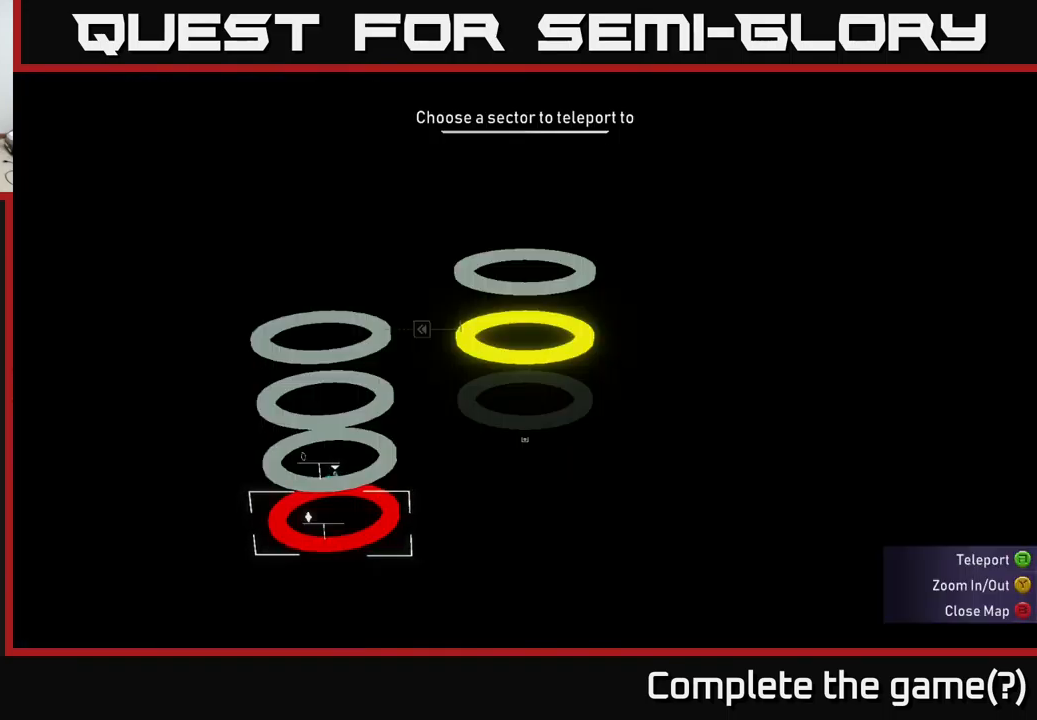
{"buttons": ["SELECT"], "left_stick": "center", "right_stick": "center", "events": [[433, "SELECT", "down"]]}